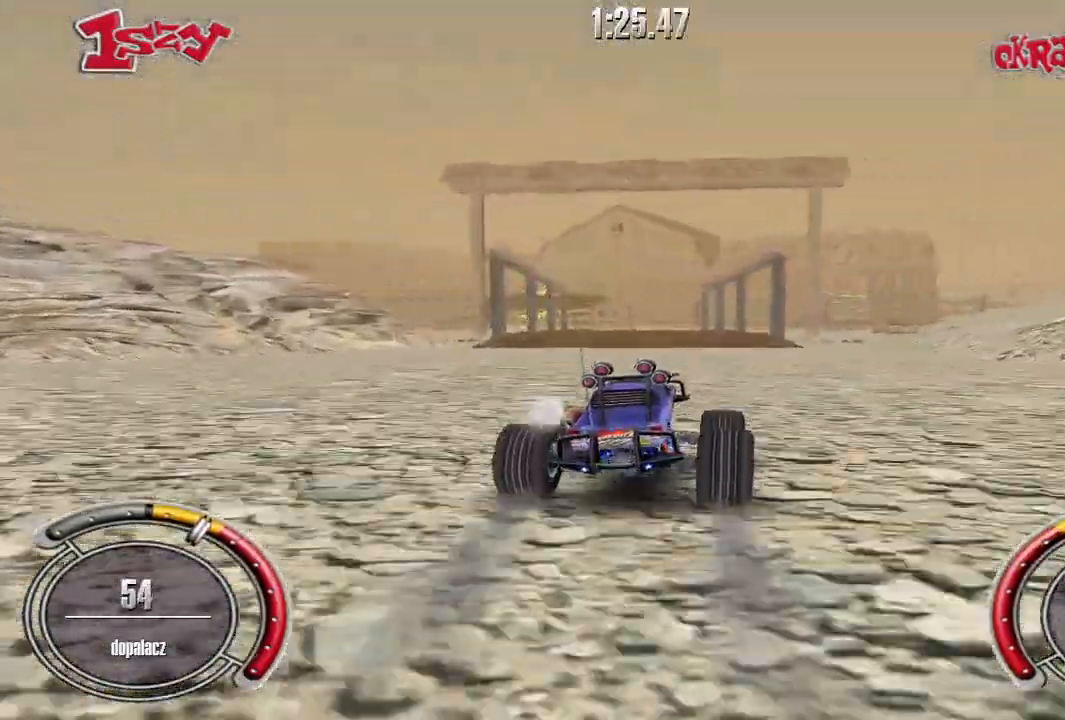
Gameplay with keyboard; each line is a JSON object with the keys held at the frame after it. "events" lists presses ("down") and releases ("up") of "down", "left", "right", "shift", "space" and "up" between this image and that frame as [ms after this image, input, new state], when the widget could be followed in between. No other keys are recorded. Mouse input is not recorded.
{"keys": ["left", "shift", "up"], "events": [[360, "left", "down"]]}
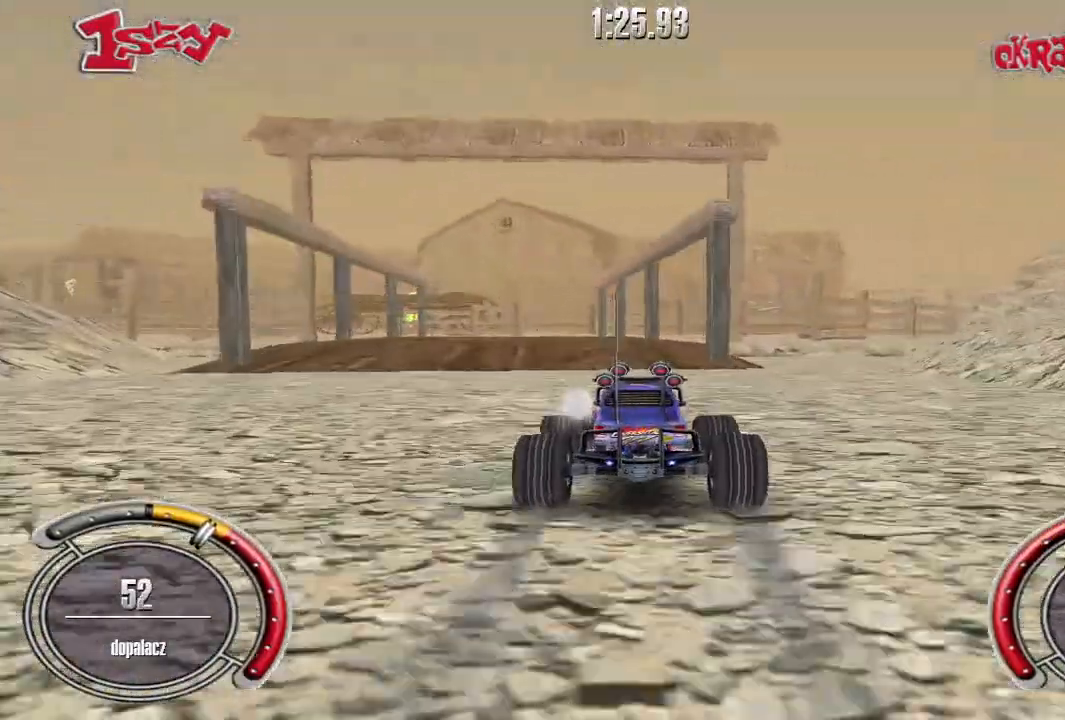
{"keys": ["shift", "up"], "events": [[40, "left", "up"]]}
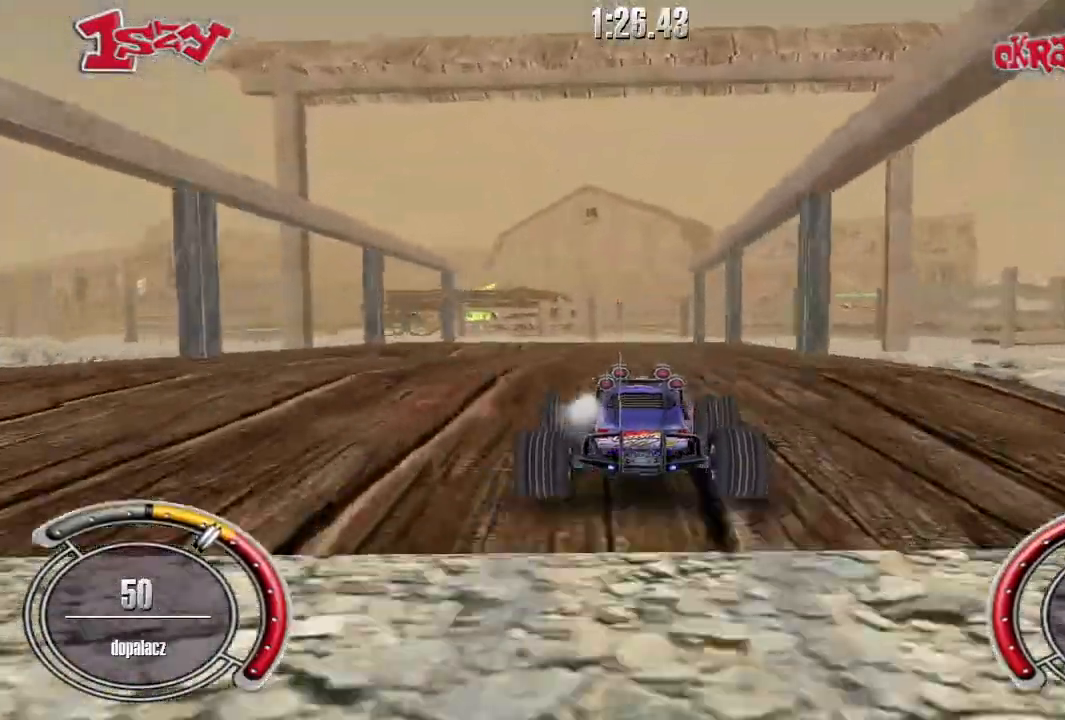
{"keys": ["left", "shift", "up"], "events": [[280, "left", "down"]]}
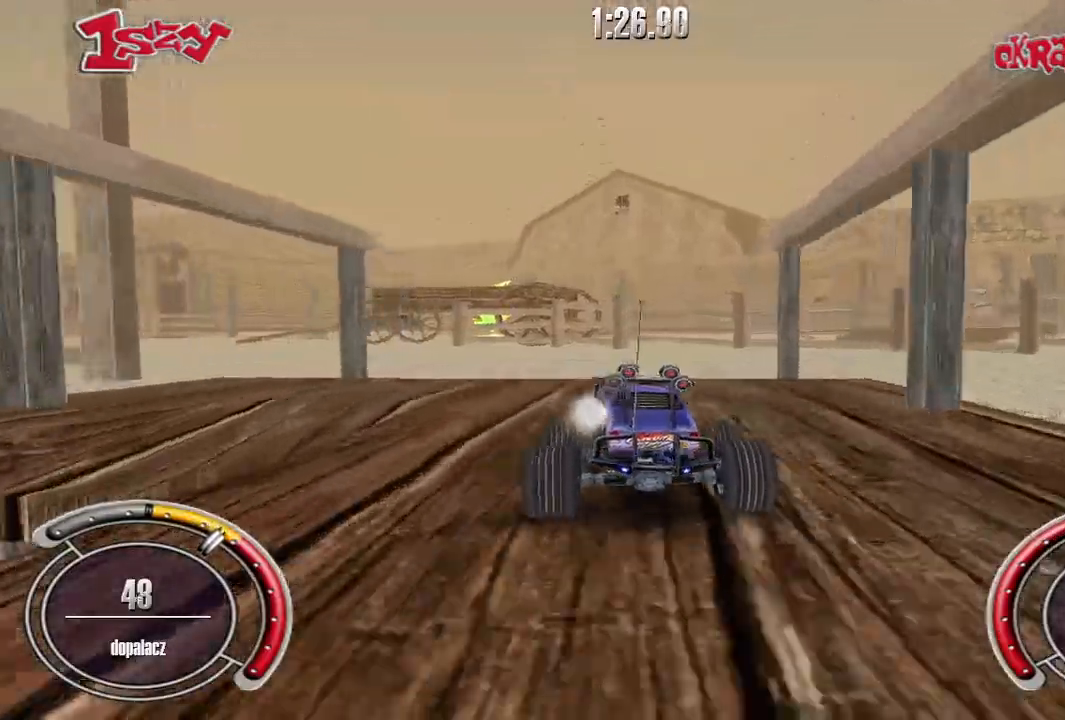
{"keys": ["up"], "events": [[140, "shift", "up"], [160, "left", "up"]]}
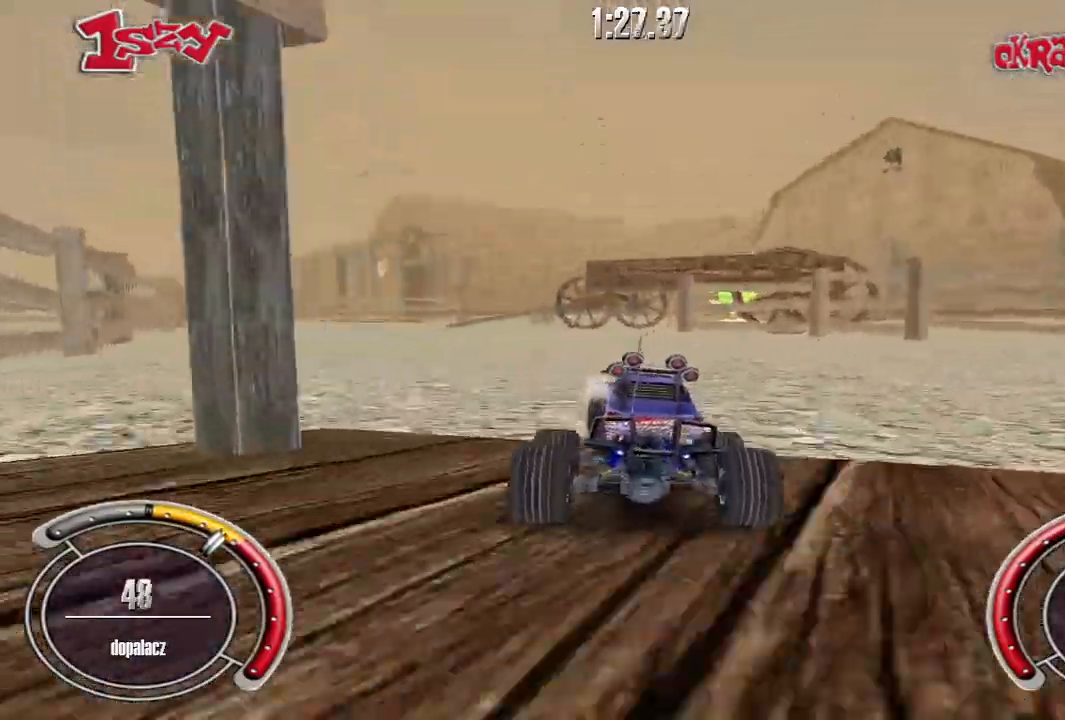
{"keys": ["up"], "events": [[80, "shift", "down"], [480, "shift", "up"]]}
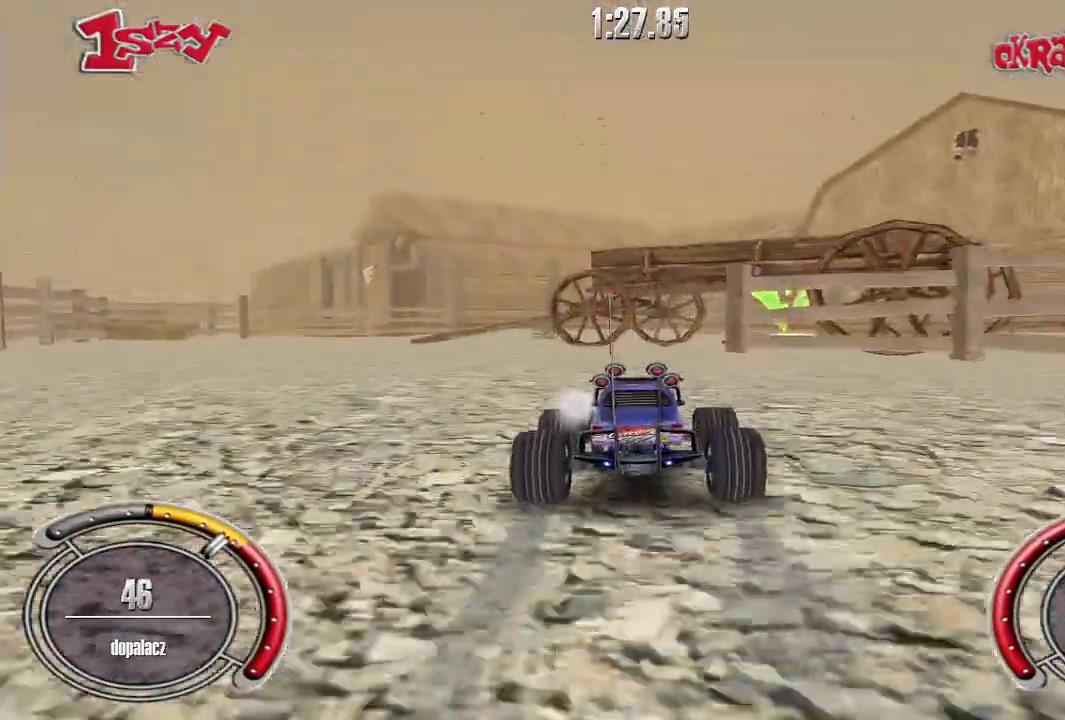
{"keys": ["right", "up"], "events": [[300, "right", "down"]]}
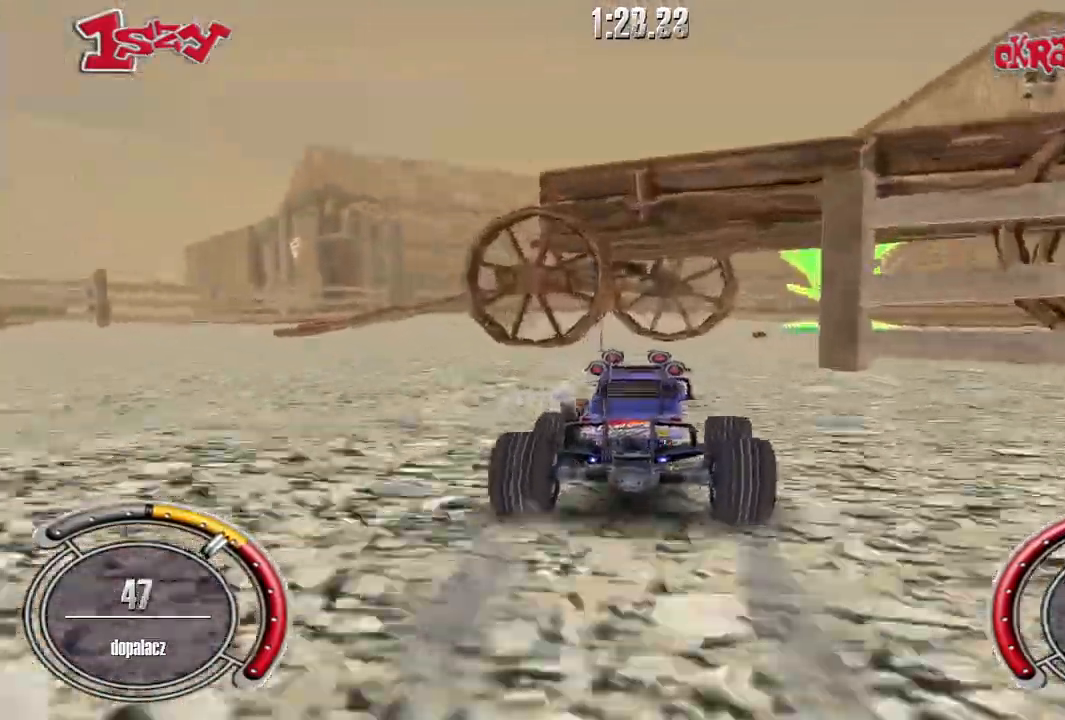
{"keys": ["up"], "events": [[60, "right", "up"], [360, "left", "down"], [460, "left", "up"]]}
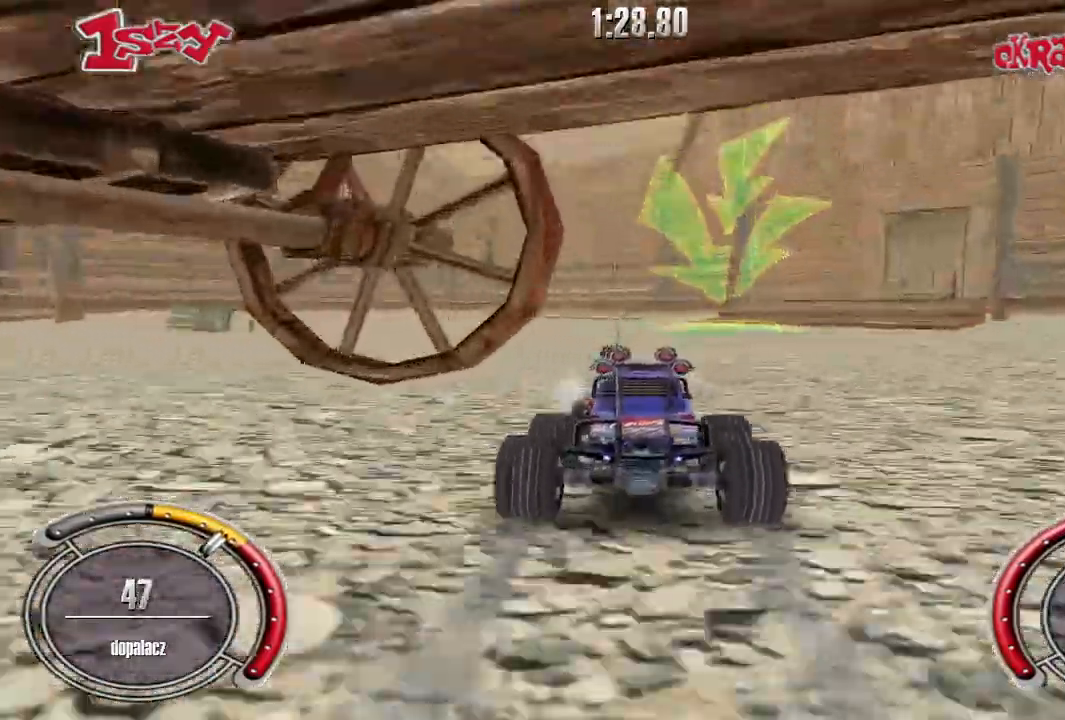
{"keys": ["right", "up"], "events": [[40, "up", "up"], [320, "up", "down"], [360, "right", "down"]]}
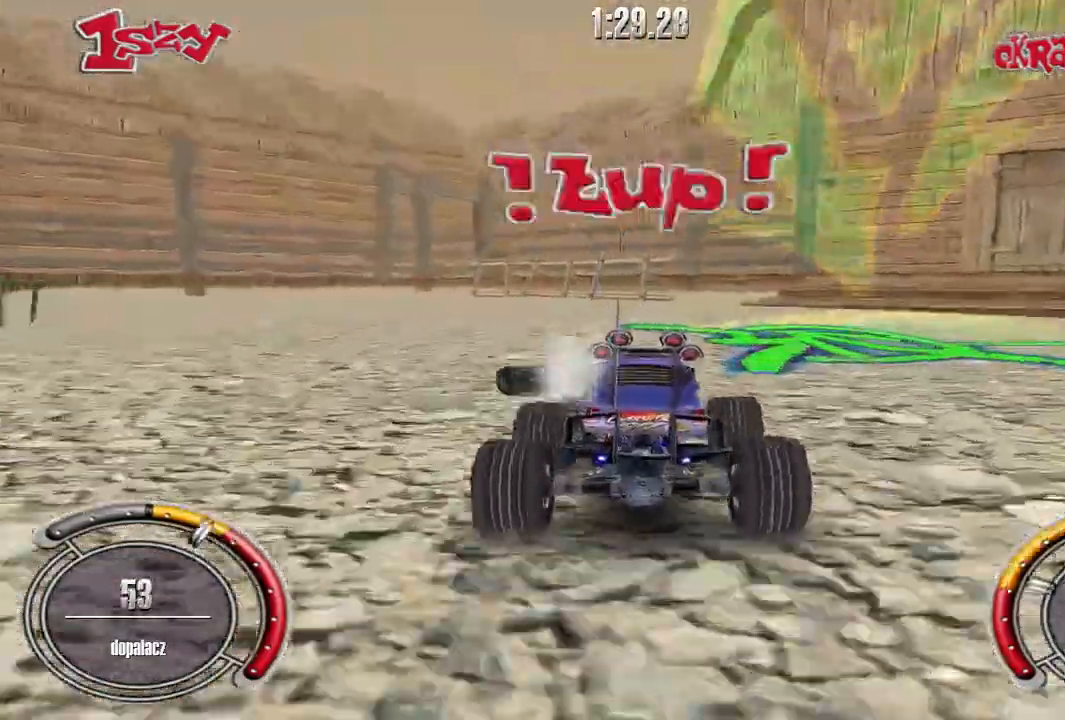
{"keys": ["shift", "up"], "events": [[160, "right", "up"], [220, "shift", "down"], [300, "left", "down"], [480, "left", "up"]]}
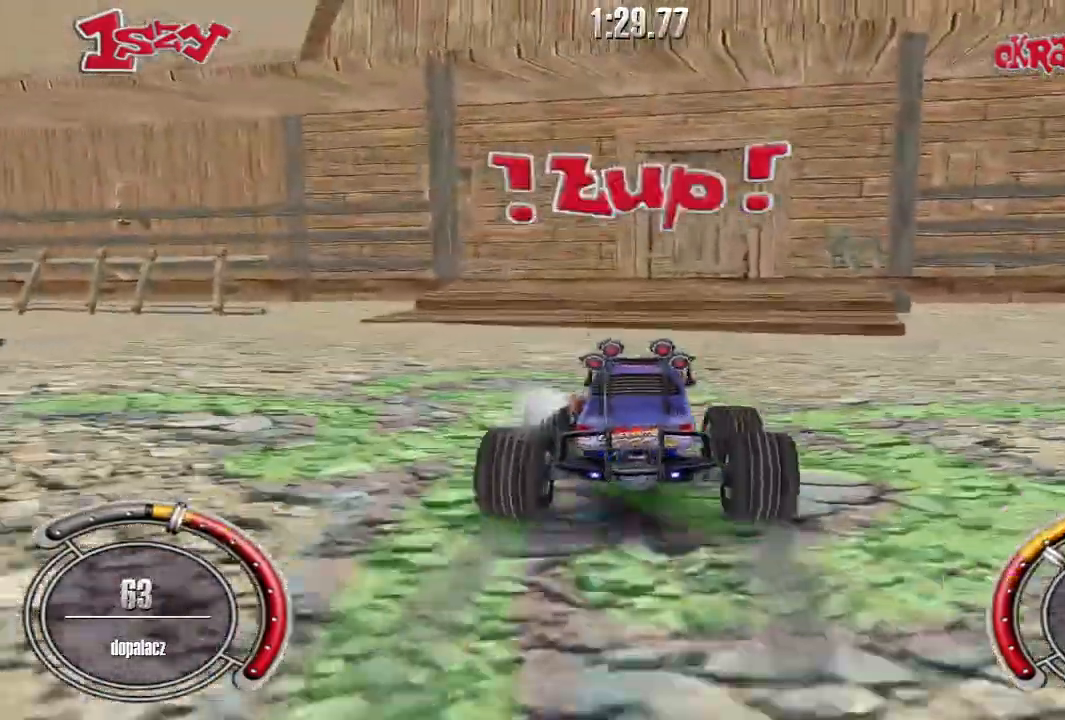
{"keys": [], "events": [[180, "left", "down"], [340, "left", "up"], [400, "shift", "up"], [460, "up", "up"]]}
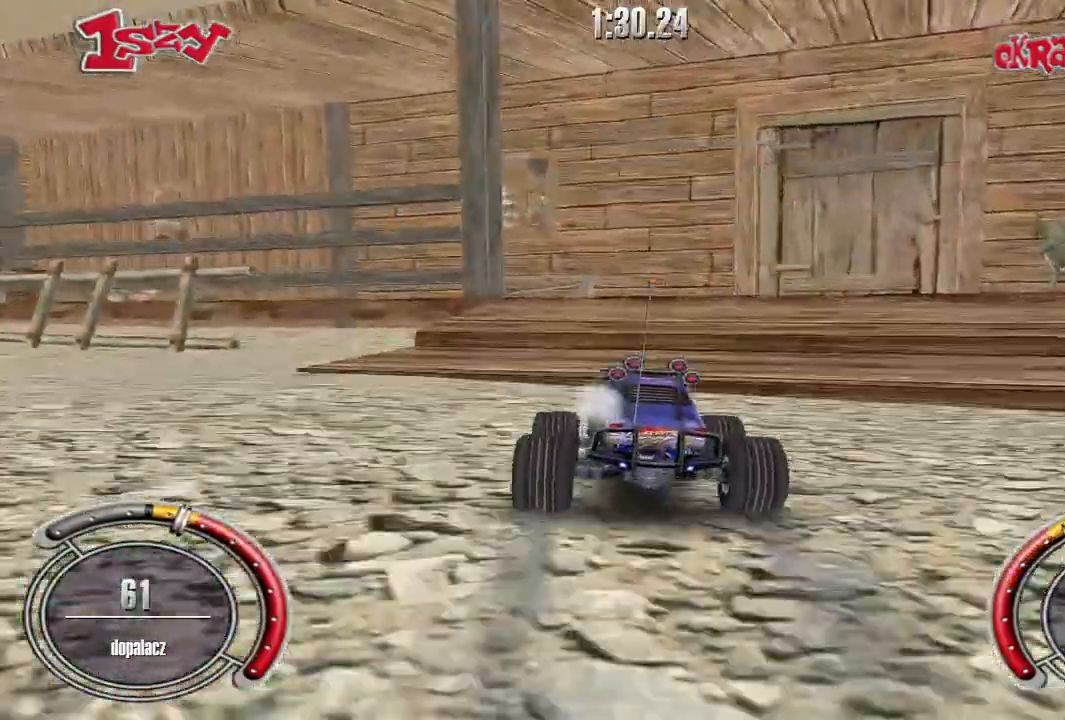
{"keys": ["left"], "events": [[80, "space", "down"], [180, "space", "up"], [280, "left", "down"]]}
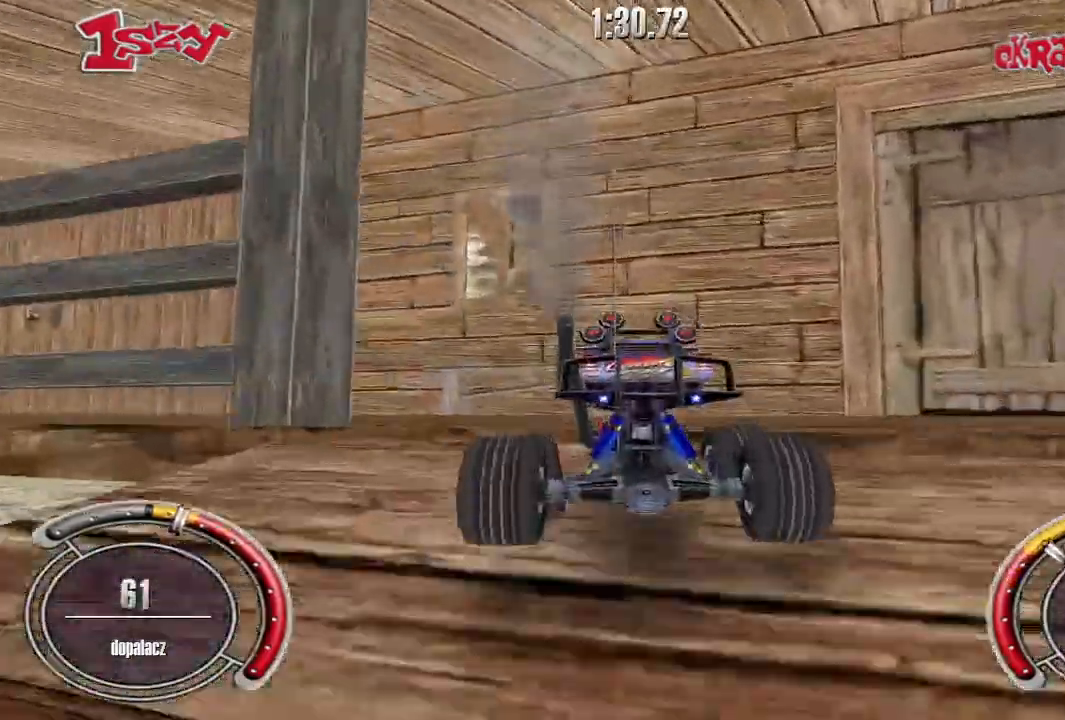
{"keys": ["left", "up"], "events": [[320, "left", "up"], [380, "up", "down"], [460, "left", "down"]]}
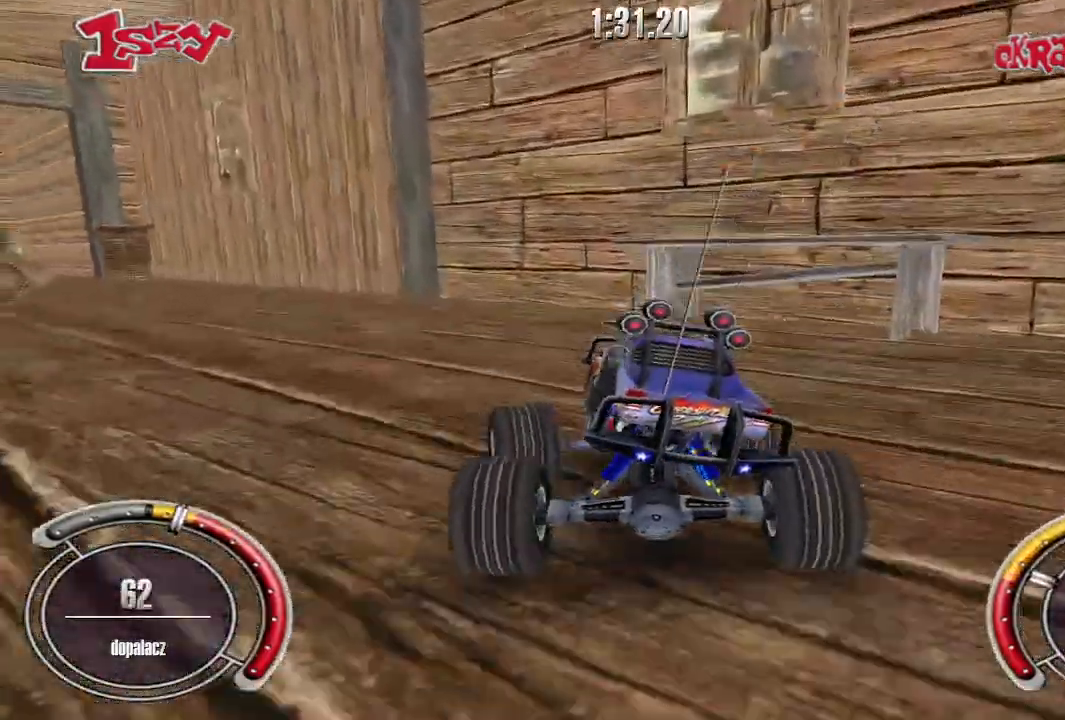
{"keys": ["shift", "up"], "events": [[140, "shift", "down"], [220, "left", "up"]]}
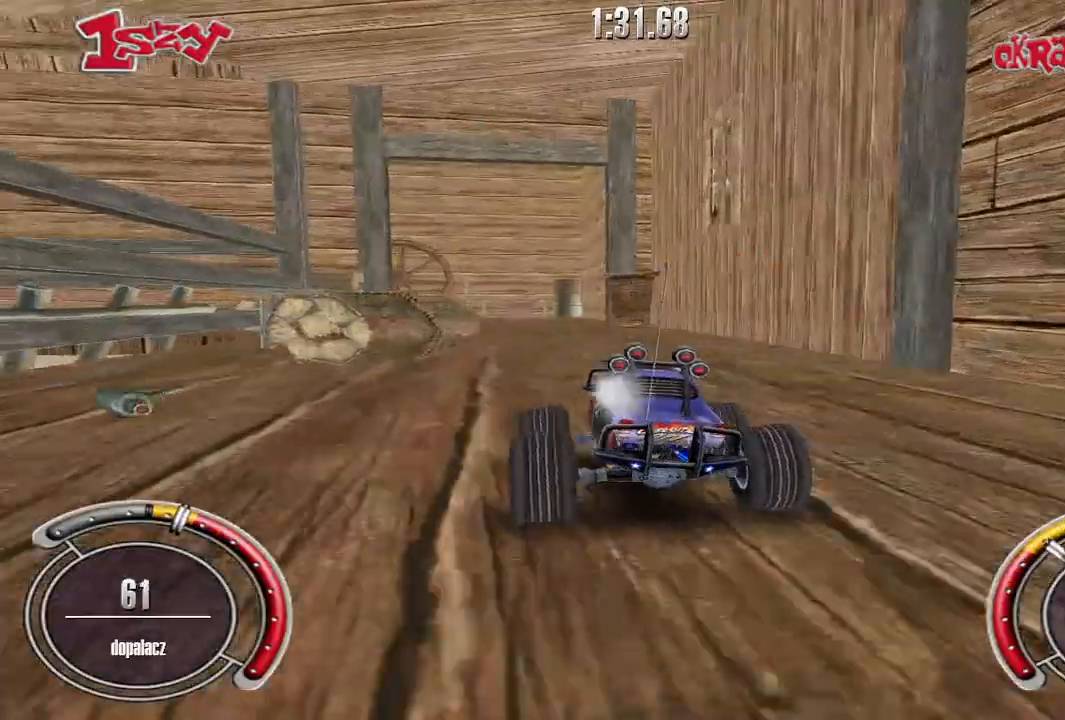
{"keys": ["shift", "up"], "events": []}
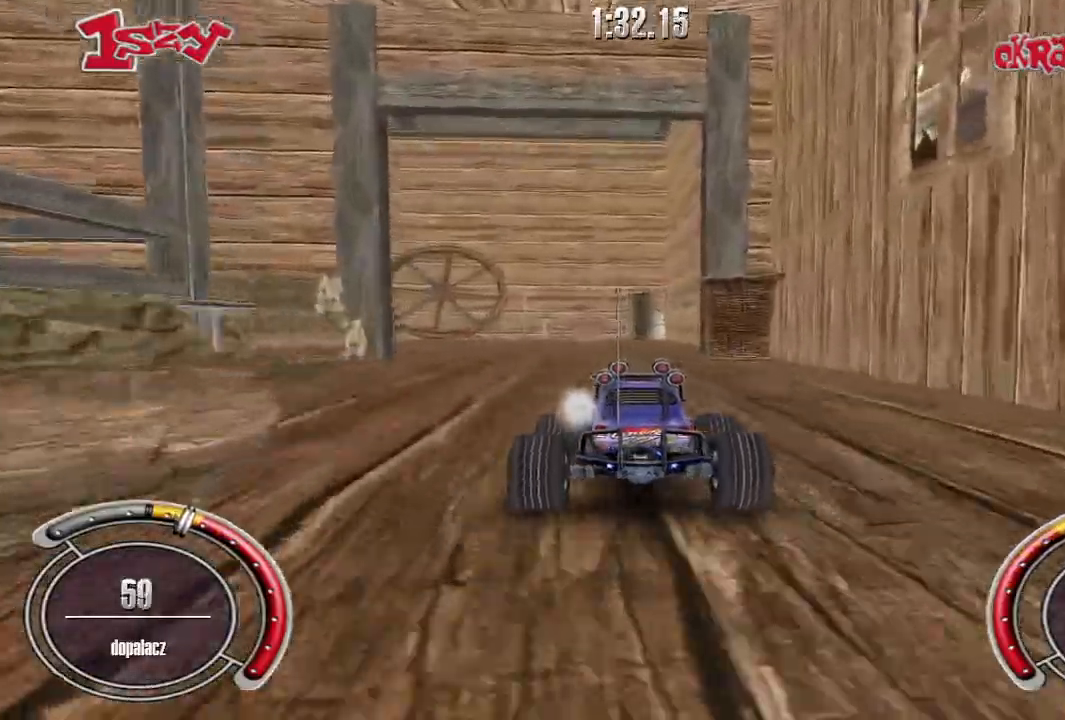
{"keys": ["down", "left"], "events": [[80, "left", "down"], [400, "shift", "up"], [400, "up", "up"], [500, "down", "down"]]}
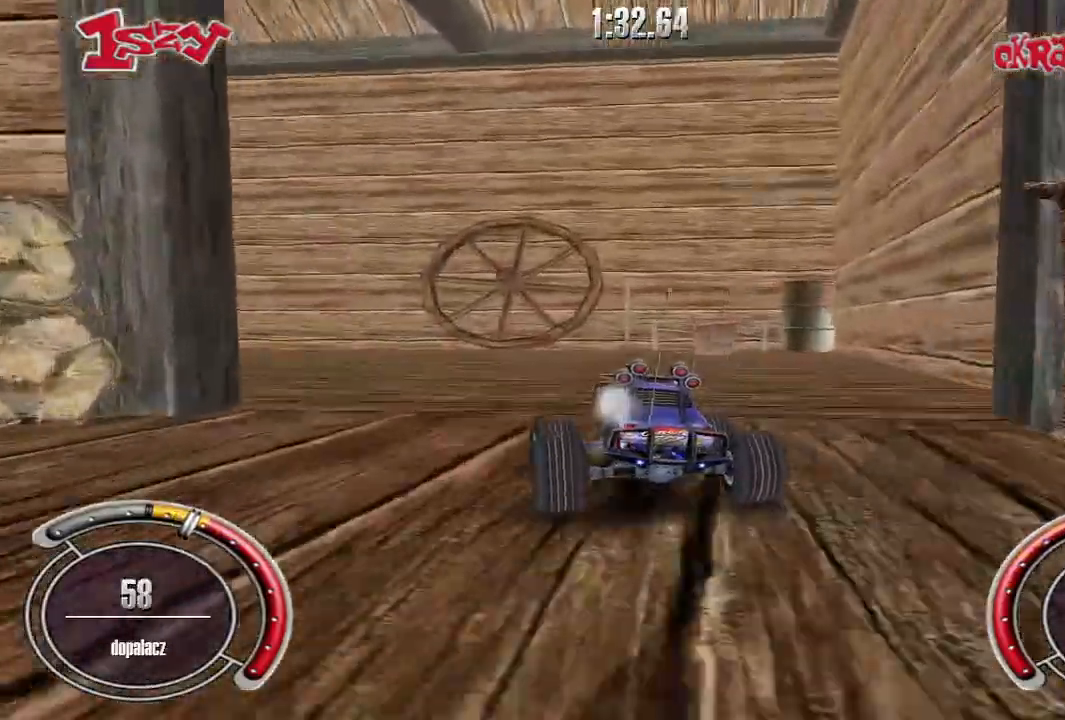
{"keys": ["left", "up"], "events": [[200, "down", "up"], [400, "up", "down"]]}
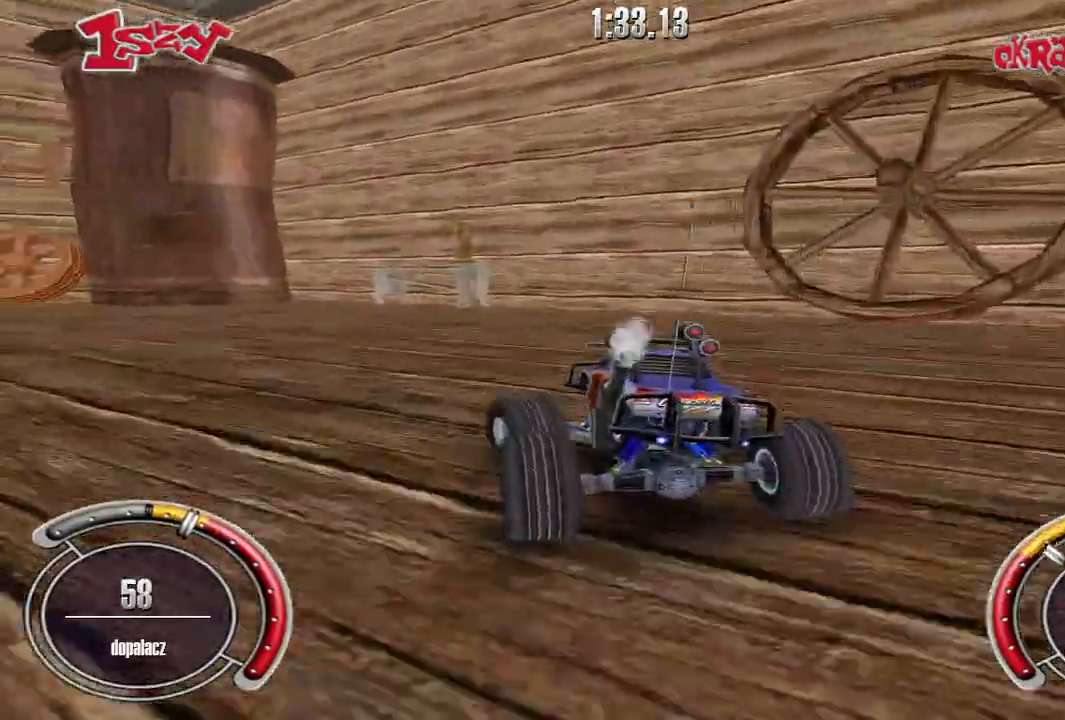
{"keys": ["left", "shift", "up"], "events": [[100, "shift", "down"]]}
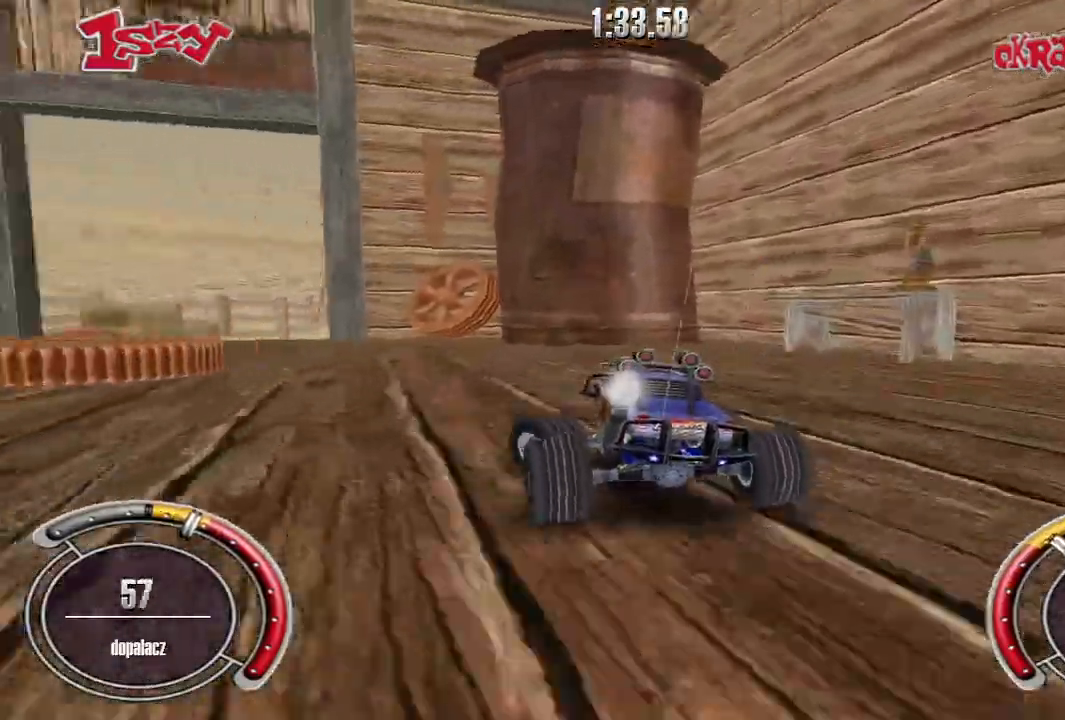
{"keys": ["right", "shift", "up"], "events": [[80, "left", "up"], [500, "right", "down"]]}
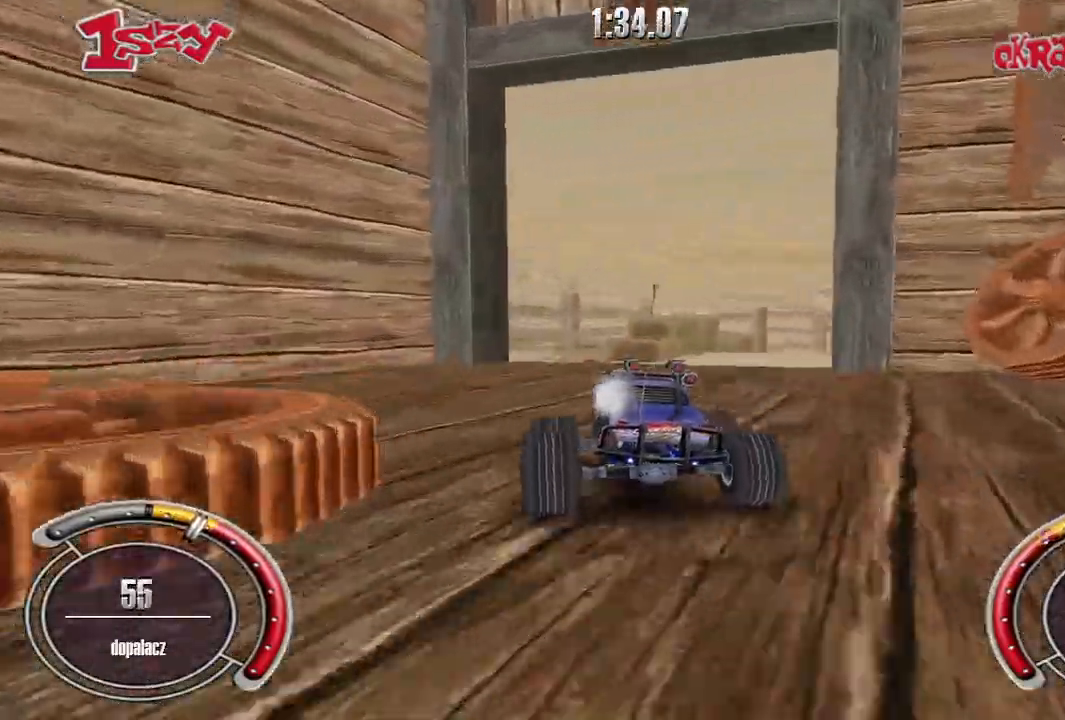
{"keys": [], "events": [[180, "up", "up"], [200, "shift", "up"], [280, "right", "up"]]}
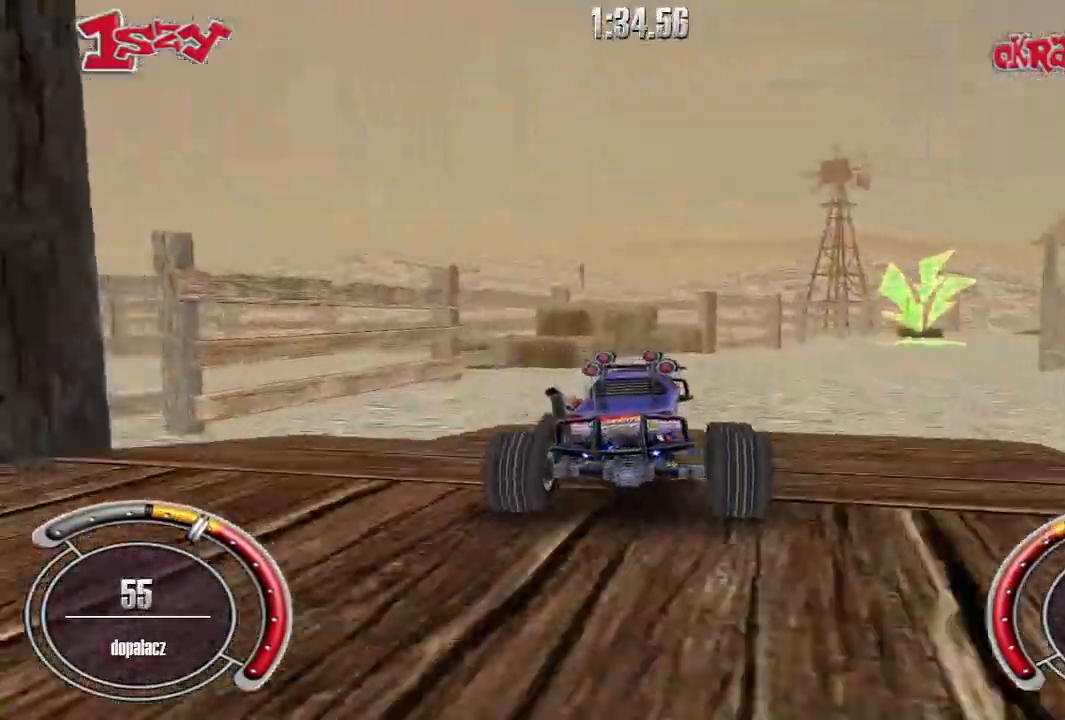
{"keys": ["shift", "up"], "events": [[20, "right", "down"], [20, "up", "down"], [140, "shift", "down"], [280, "right", "up"]]}
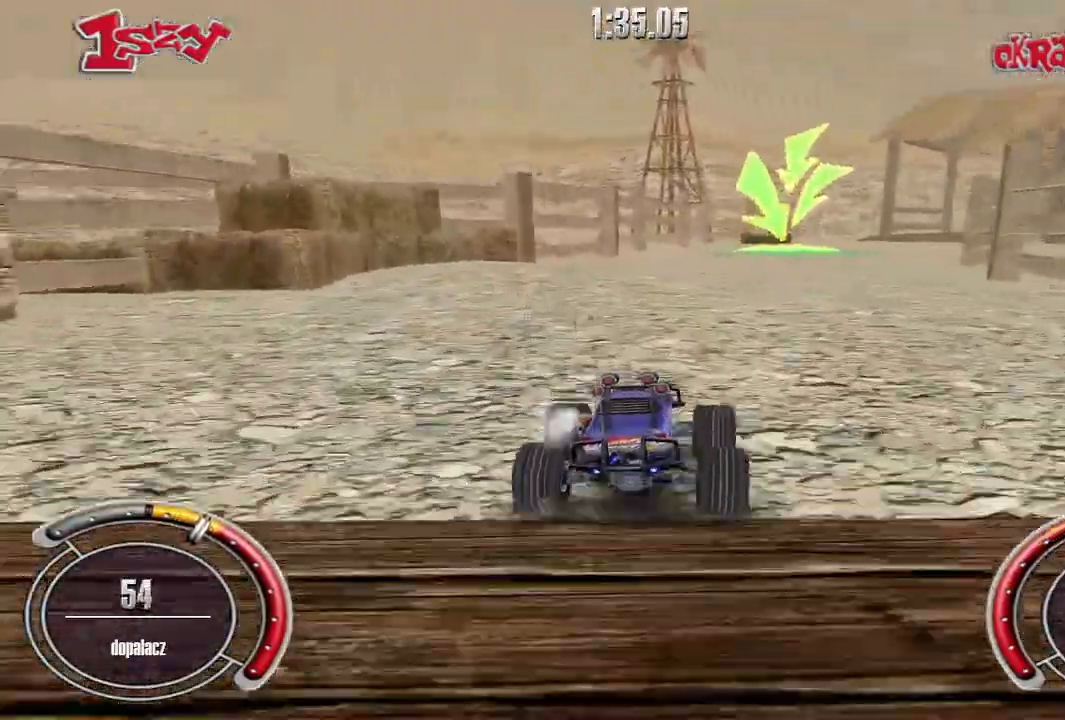
{"keys": ["shift", "up"], "events": [[260, "right", "down"], [440, "right", "up"]]}
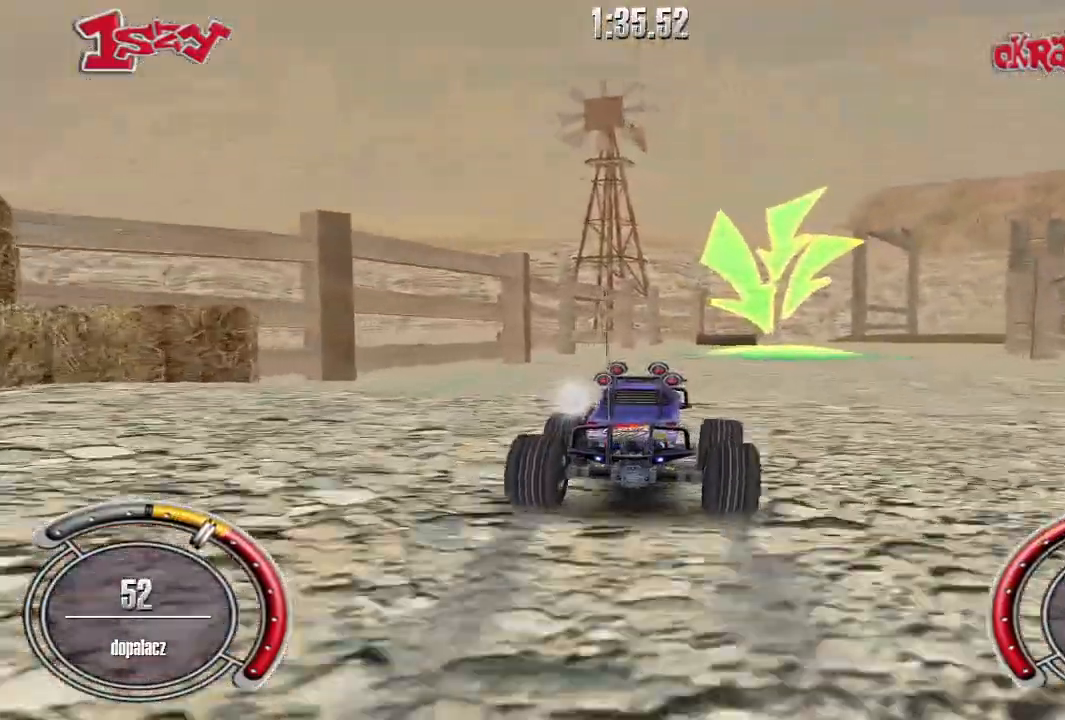
{"keys": ["shift", "up"], "events": [[80, "right", "down"], [460, "right", "up"]]}
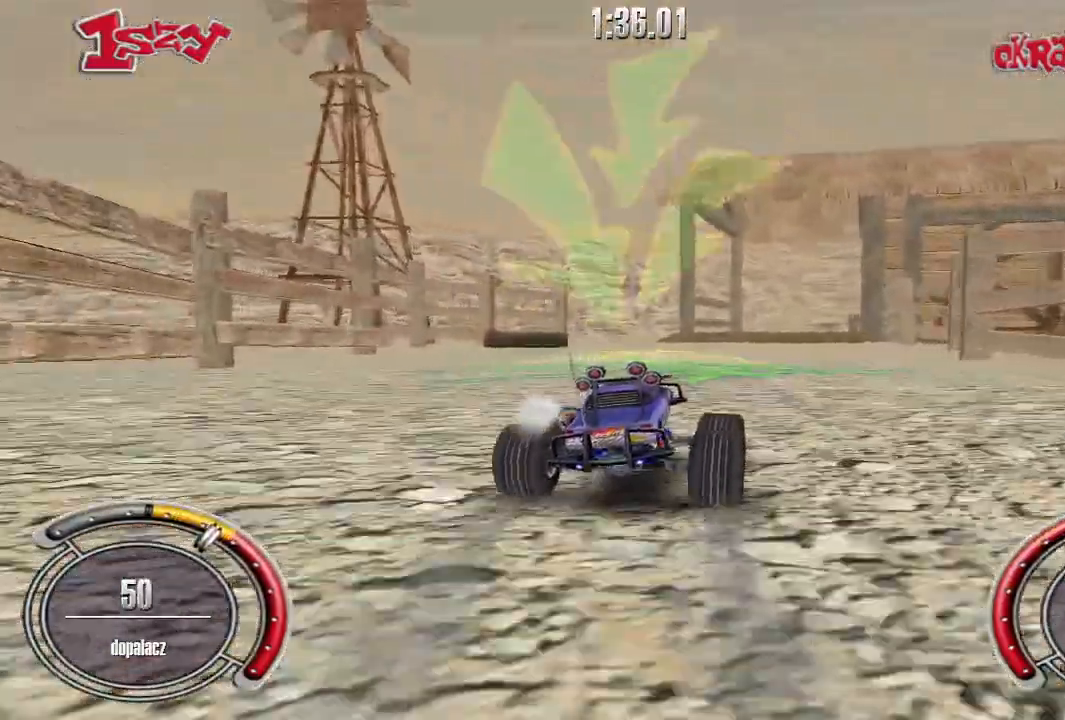
{"keys": ["shift", "up"], "events": [[440, "right", "down"], [500, "right", "up"]]}
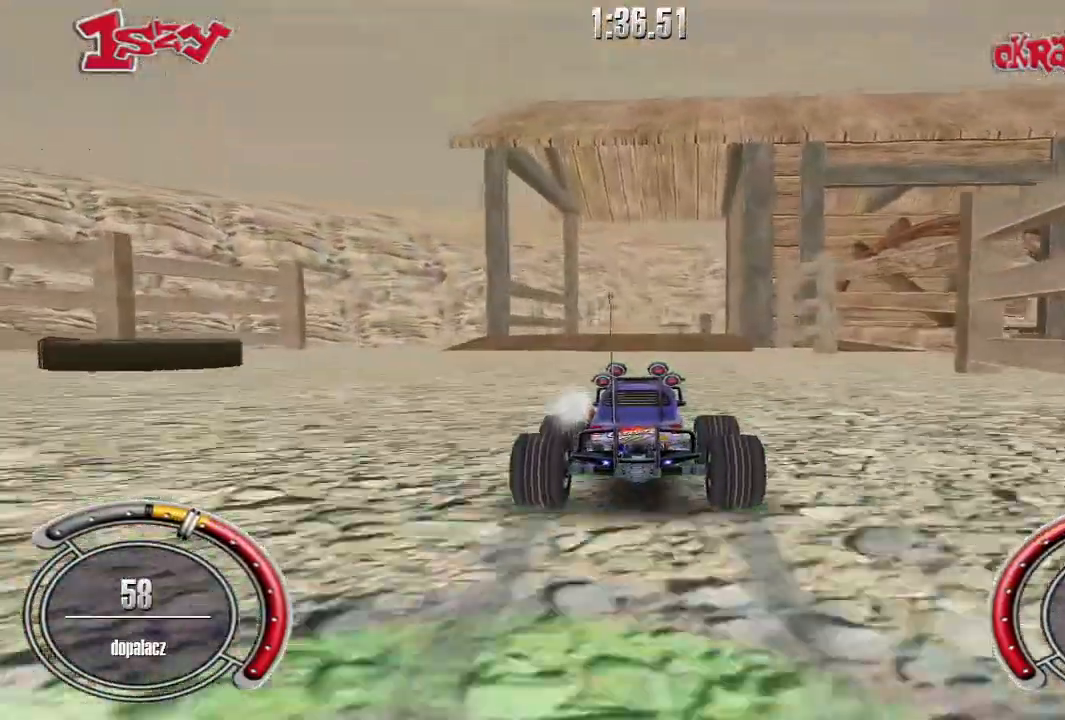
{"keys": ["shift", "up"], "events": []}
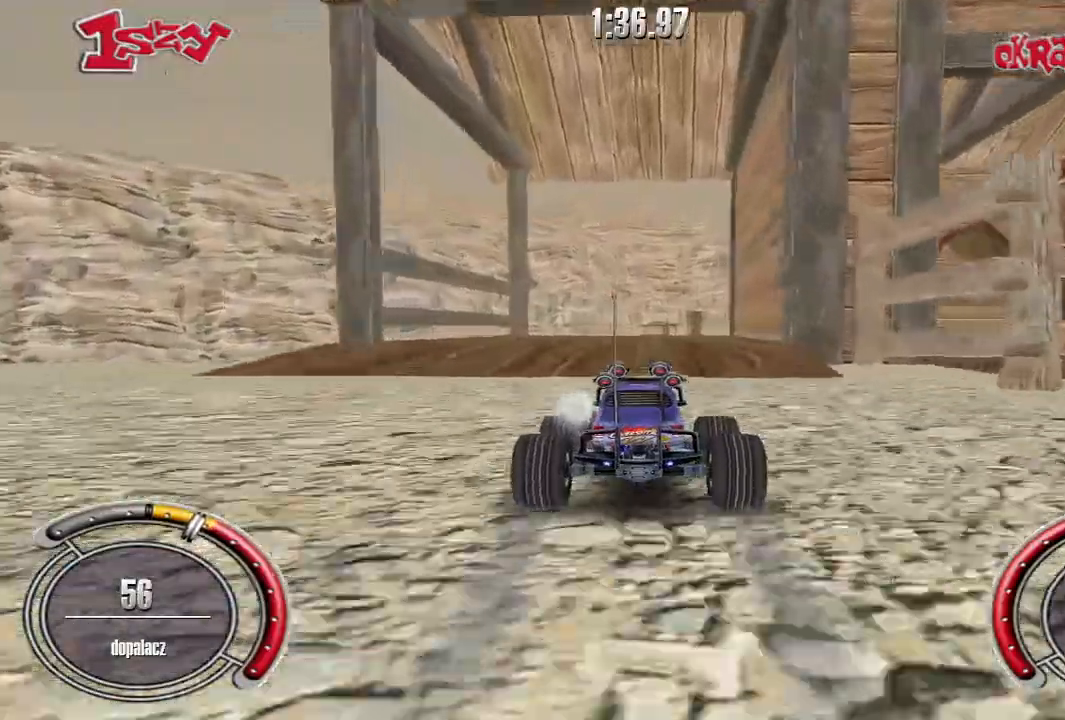
{"keys": [], "events": [[440, "shift", "up"], [460, "up", "up"]]}
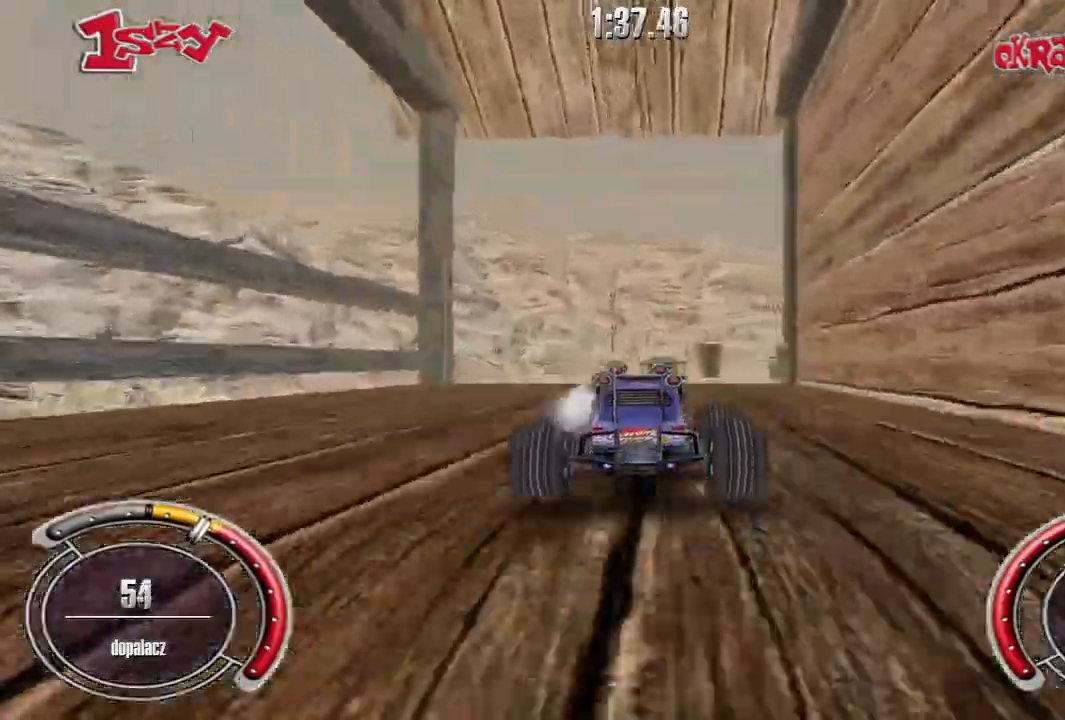
{"keys": ["right"], "events": [[340, "up", "down"], [420, "right", "down"], [500, "up", "up"]]}
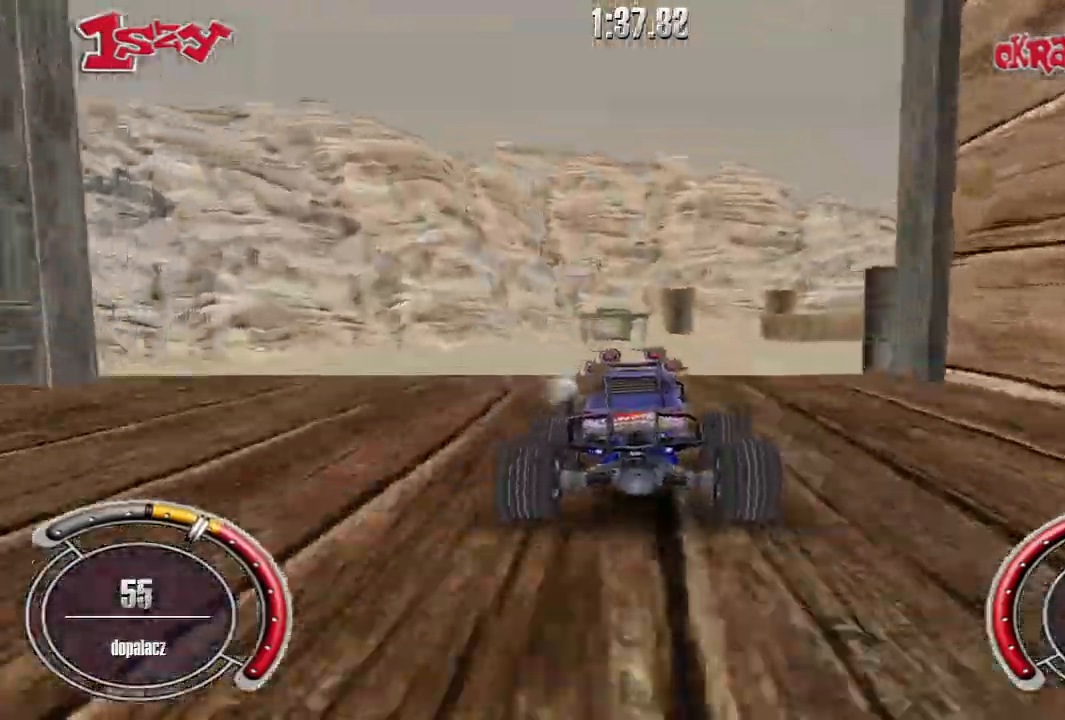
{"keys": ["right"], "events": [[20, "right", "up"], [360, "right", "down"]]}
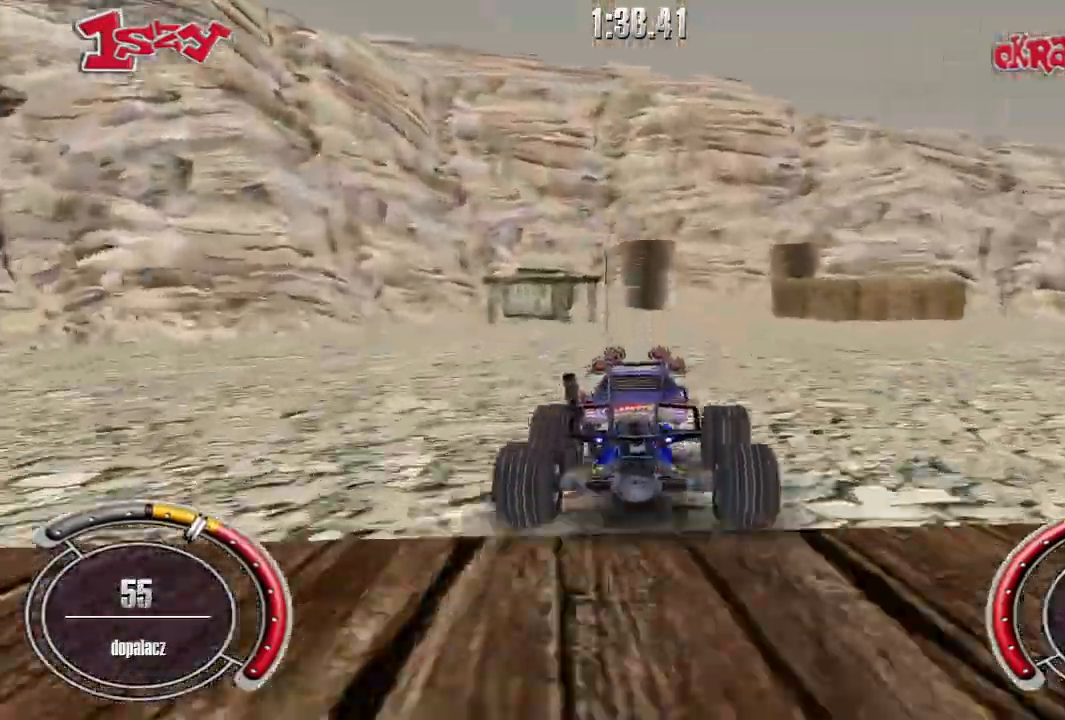
{"keys": ["right"], "events": []}
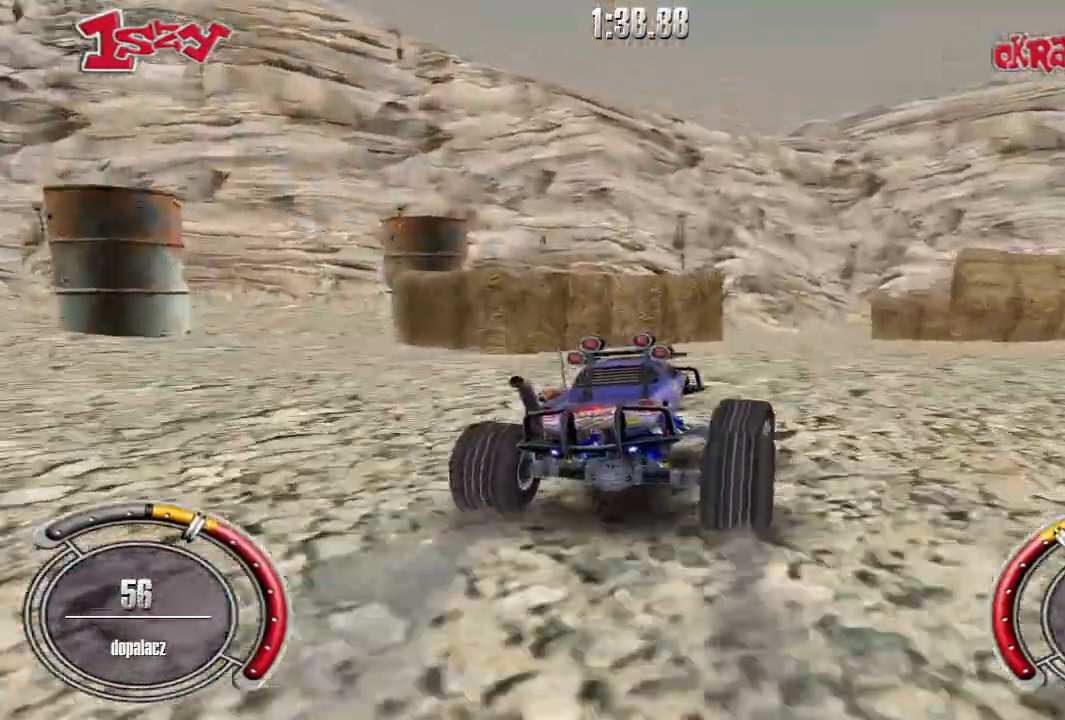
{"keys": ["right", "up"], "events": [[380, "up", "down"]]}
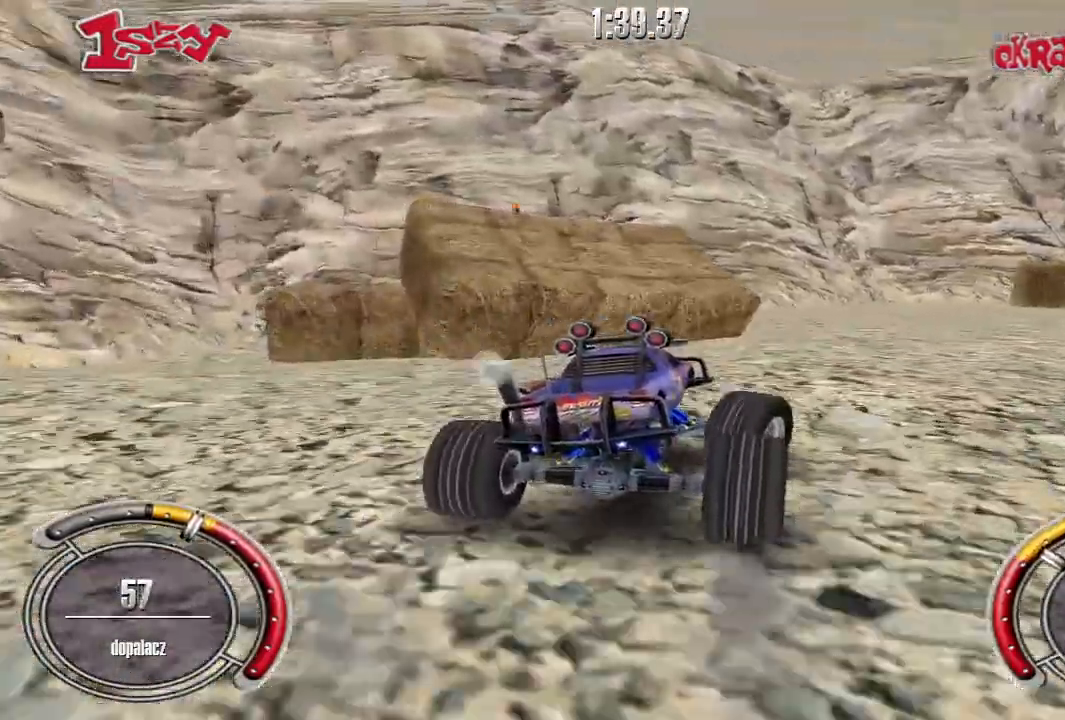
{"keys": ["right", "up"], "events": []}